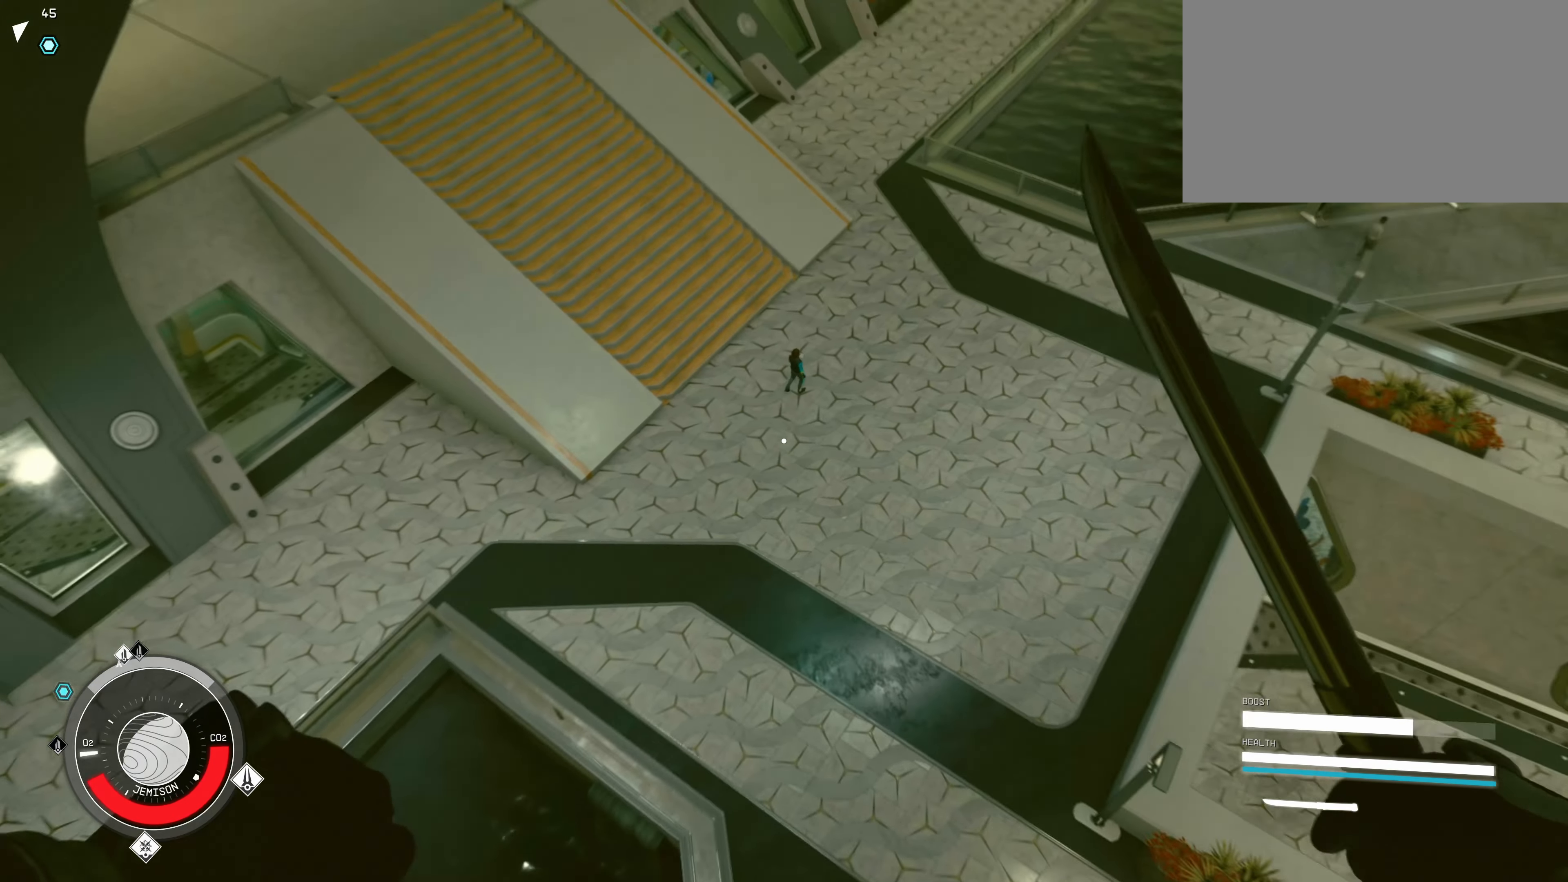
Gameplay with keyboard and mouse; each line is a JSON object with the keys and mouse buttons held at the frame after it. "events" lists presses ("down") and releases ("up") of "1", "2", "3", "4", "5", "a", "alt", "c", "caps_lock", "ctrl", "d", "e", "f", "g", "q", "r", "s", "shift", "space", "t", "tab", "v", "w", "x", "z", "mouse_left", "mouse_wheel" and "mouse_right" between this image and that frame as [ms after this image, input, new state], when the widget could be followed in between. "mouse_left", "mouse_wheel", "mouse_right" = the "left", "wheel", "right" buttons of the "mouse" list. No other keys are recorded. "wheel" means that the mouse wheel is clicked or scrolled. Not read: mouse_move.
{"keys": ["w"], "mouse": [], "events": []}
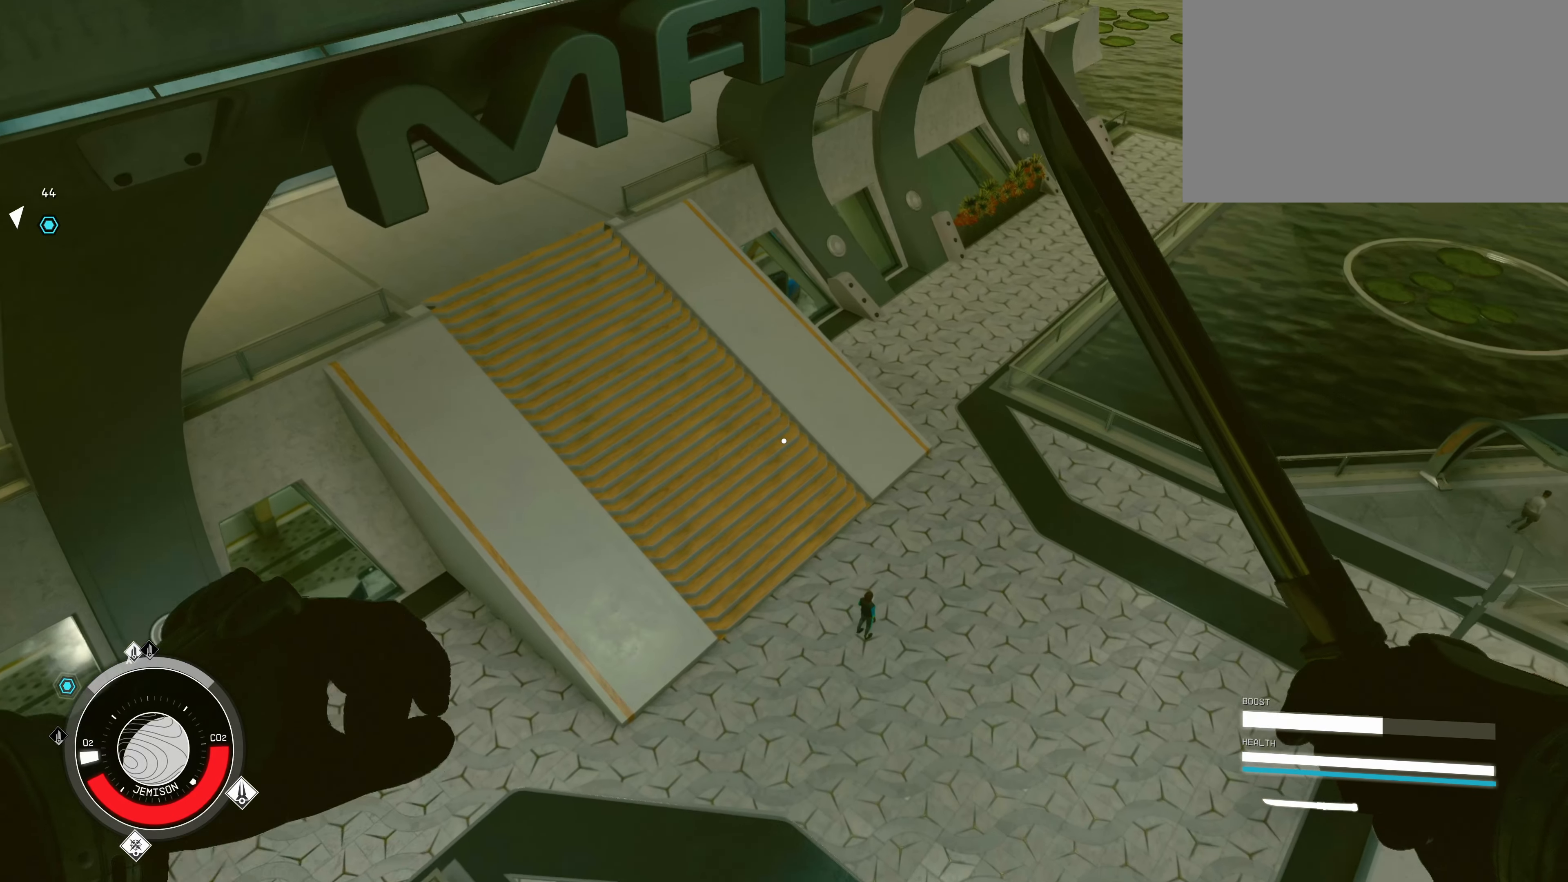
{"keys": ["w"], "mouse": [], "events": []}
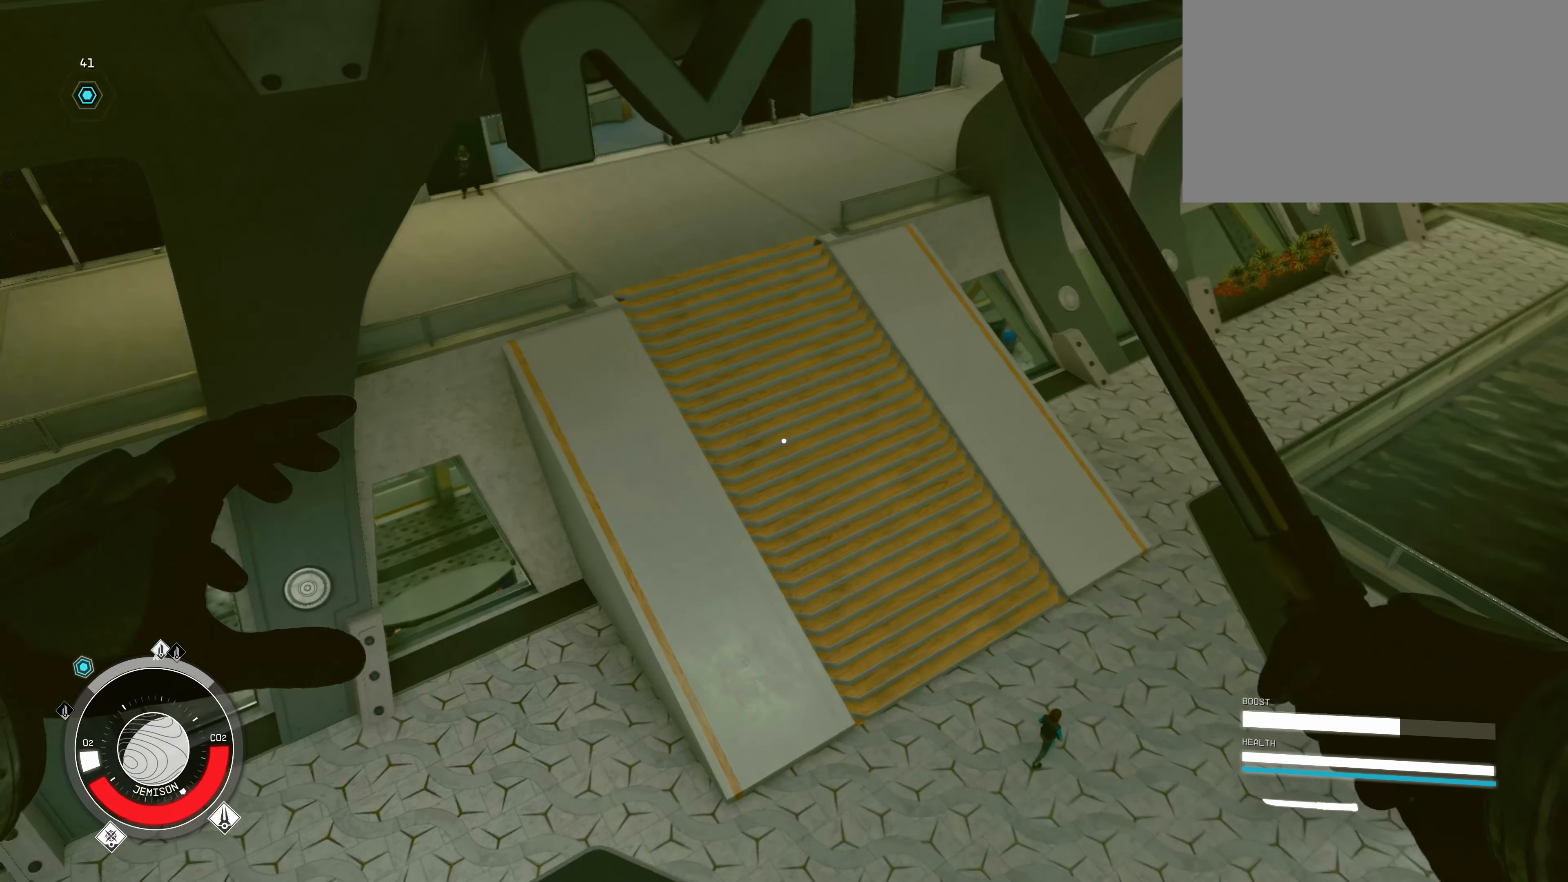
{"keys": ["d", "w"], "mouse": [], "events": [[84, "d", "down"]]}
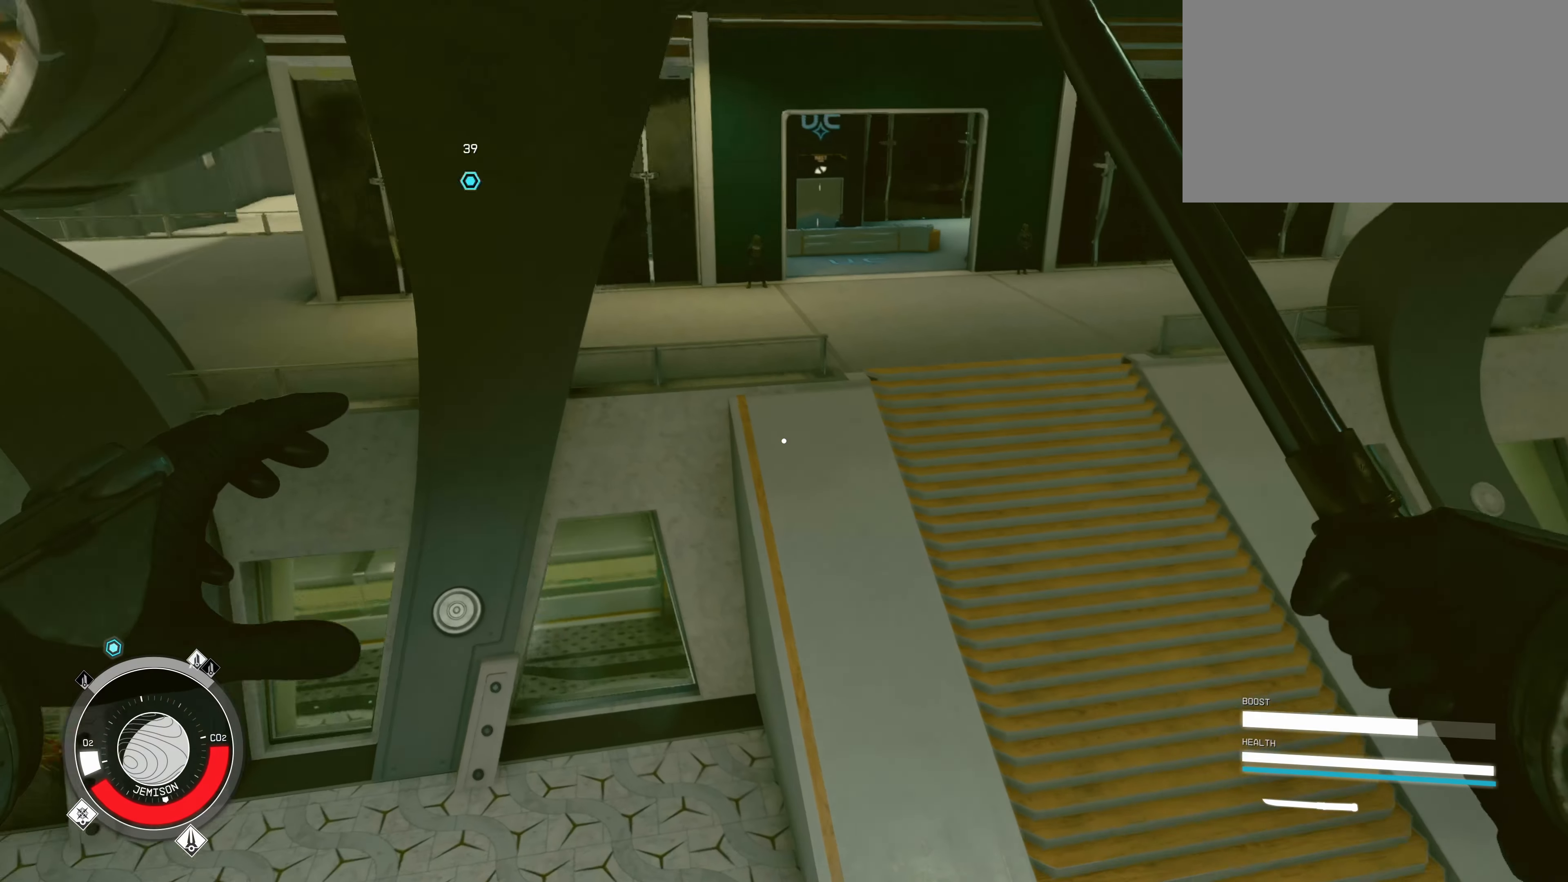
{"keys": ["w"], "mouse": [], "events": [[334, "space", "down"], [434, "d", "up"], [467, "space", "up"]]}
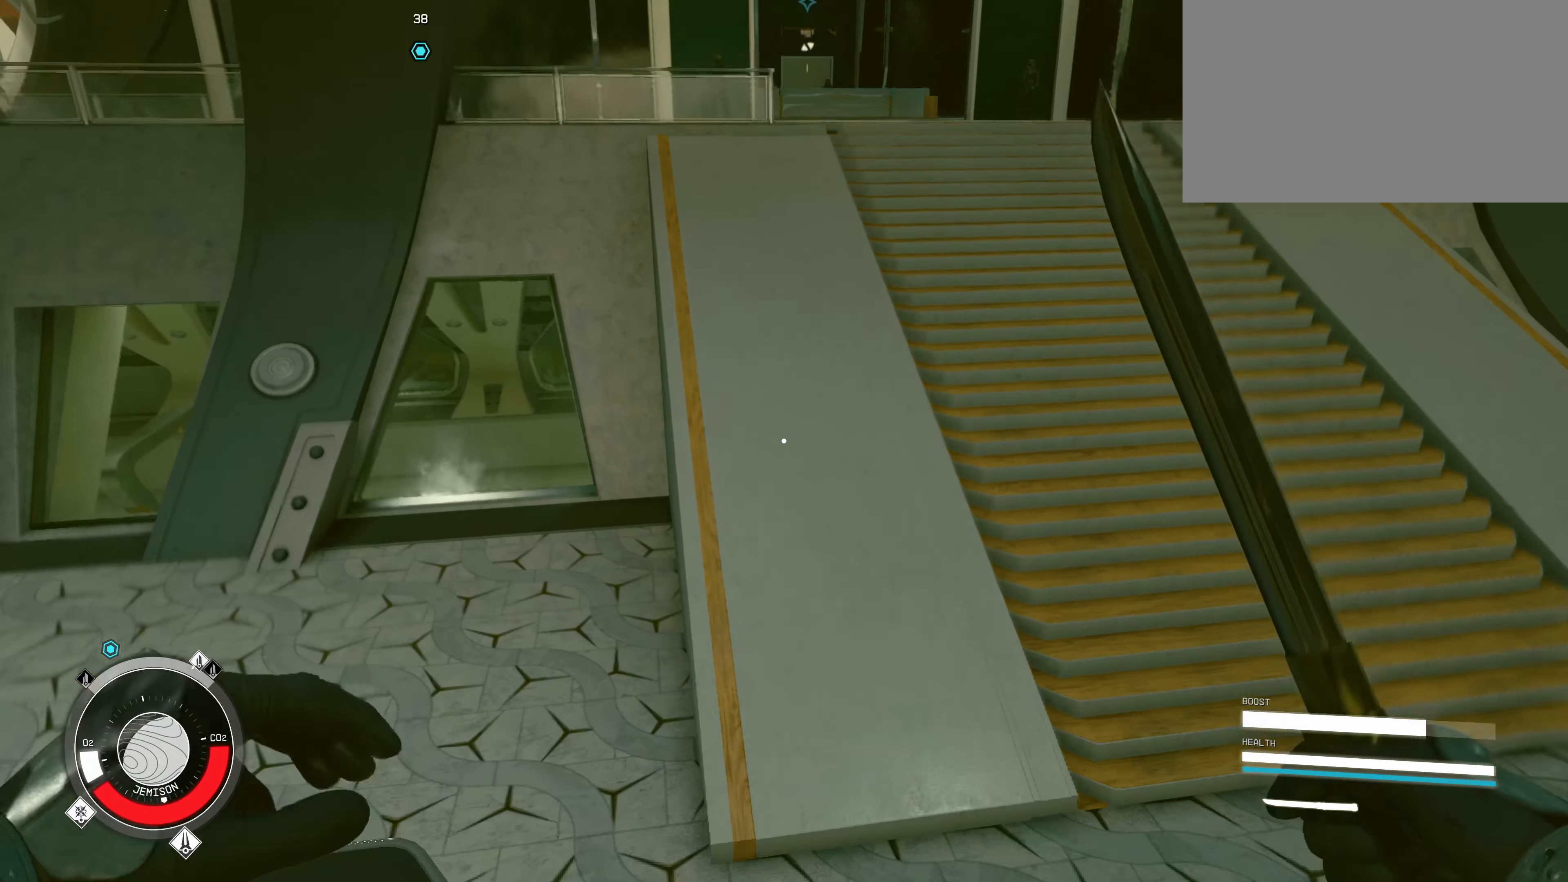
{"keys": ["w"], "mouse": [], "events": []}
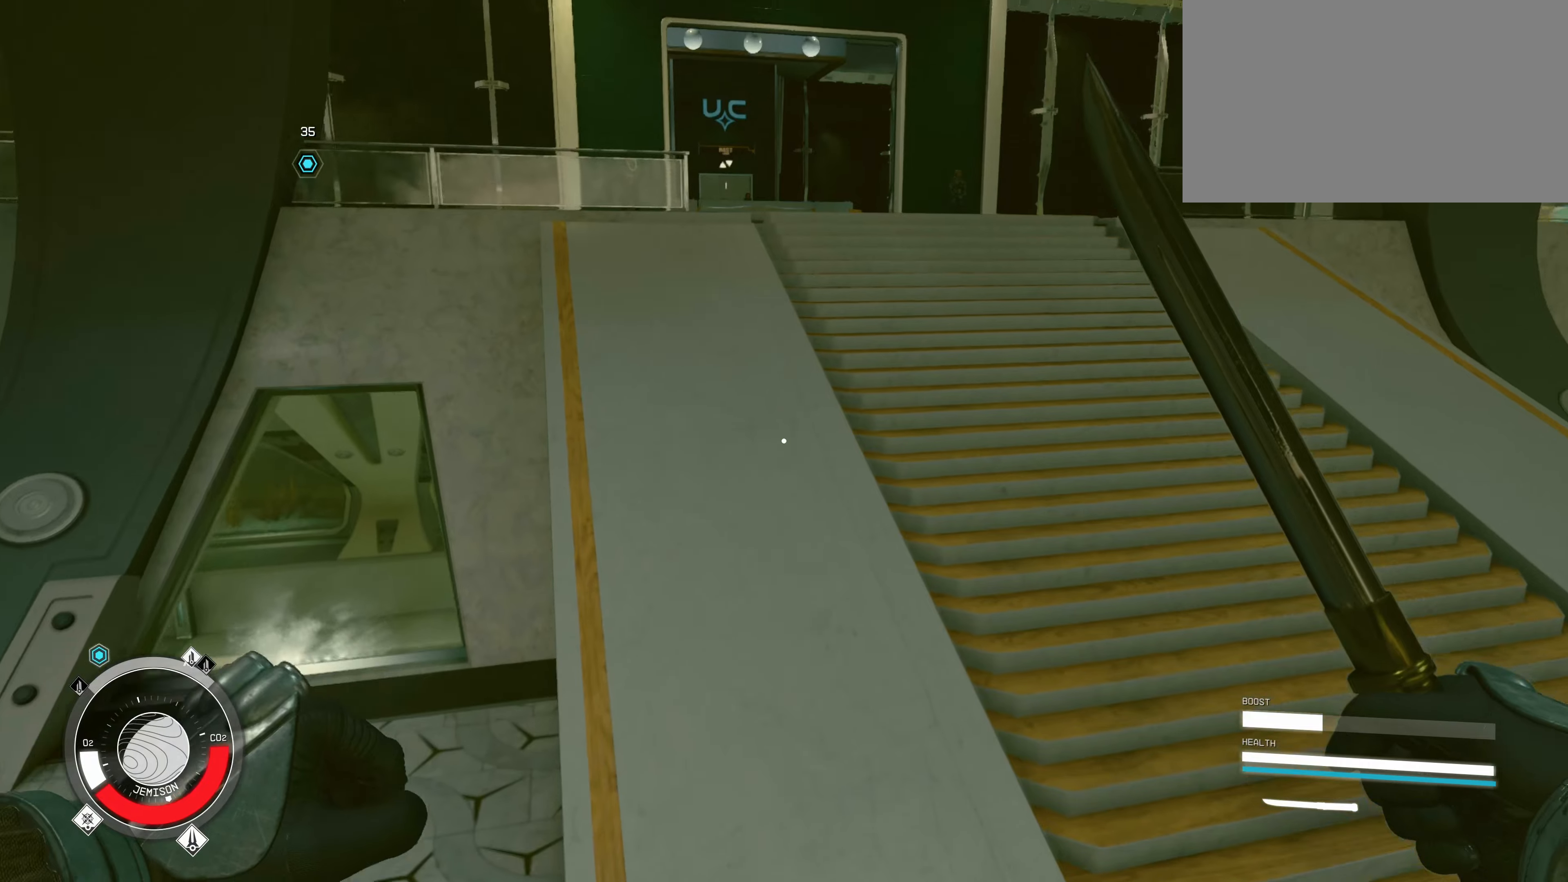
{"keys": ["w"], "mouse": [], "events": [[50, "d", "down"], [283, "d", "up"]]}
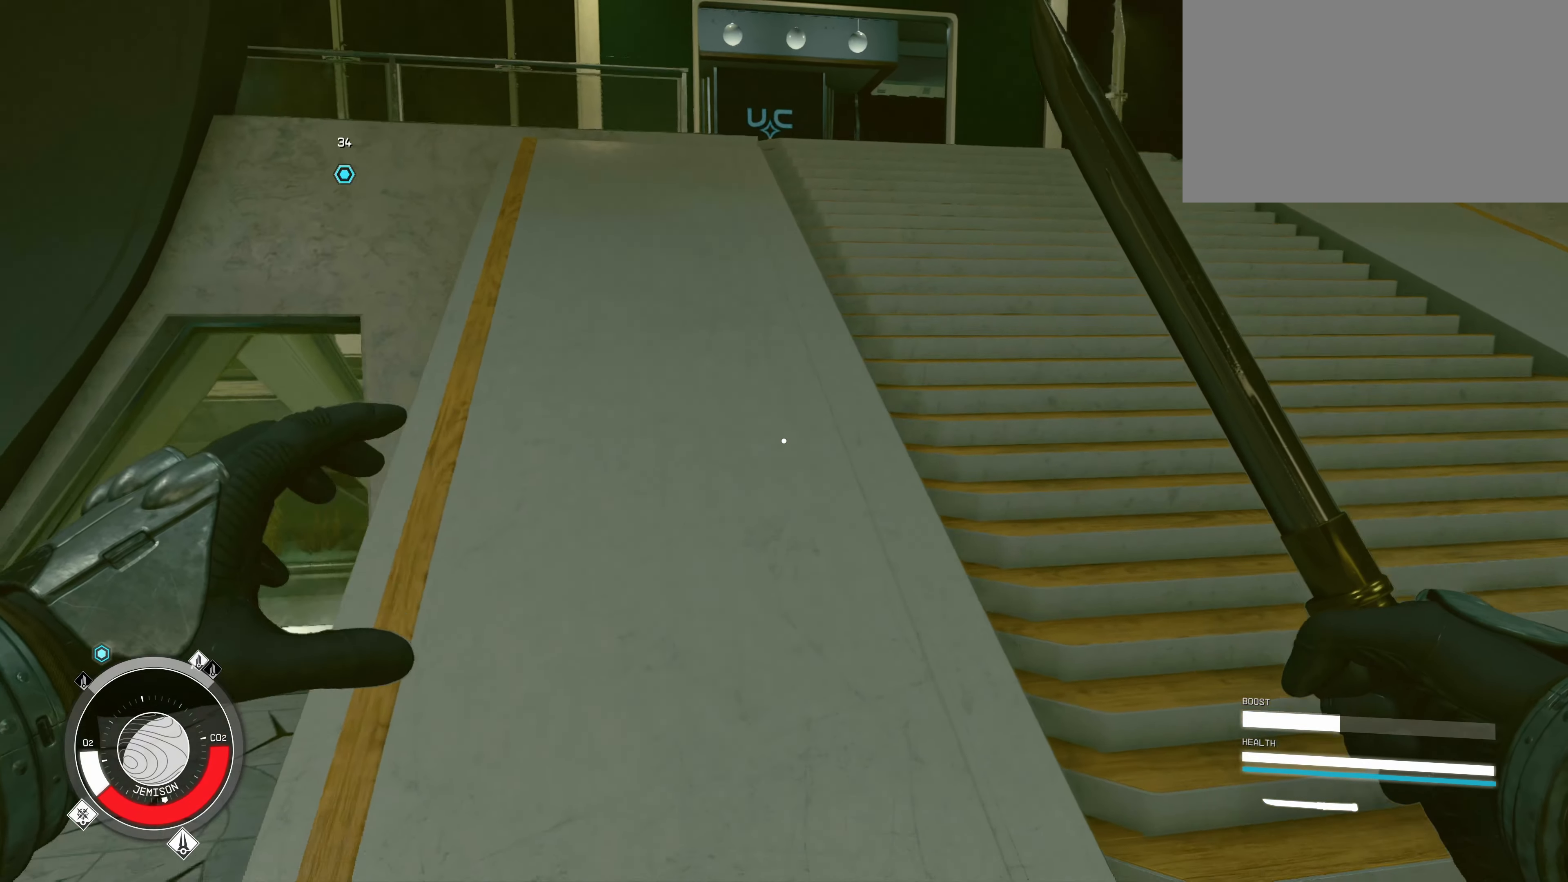
{"keys": ["w"], "mouse": [], "events": []}
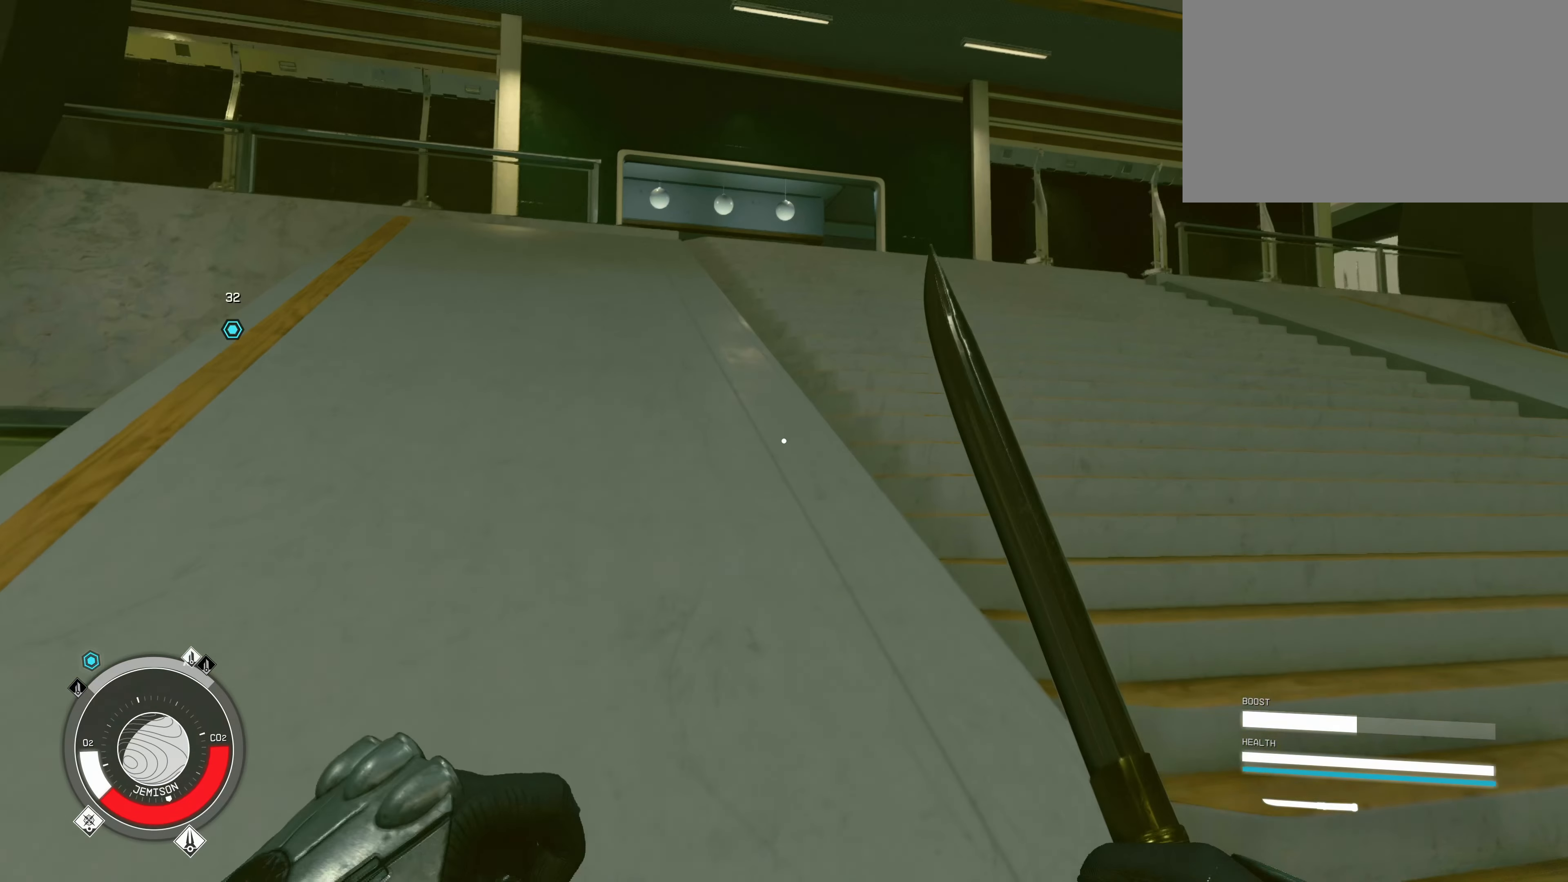
{"keys": ["w"], "mouse": [], "events": []}
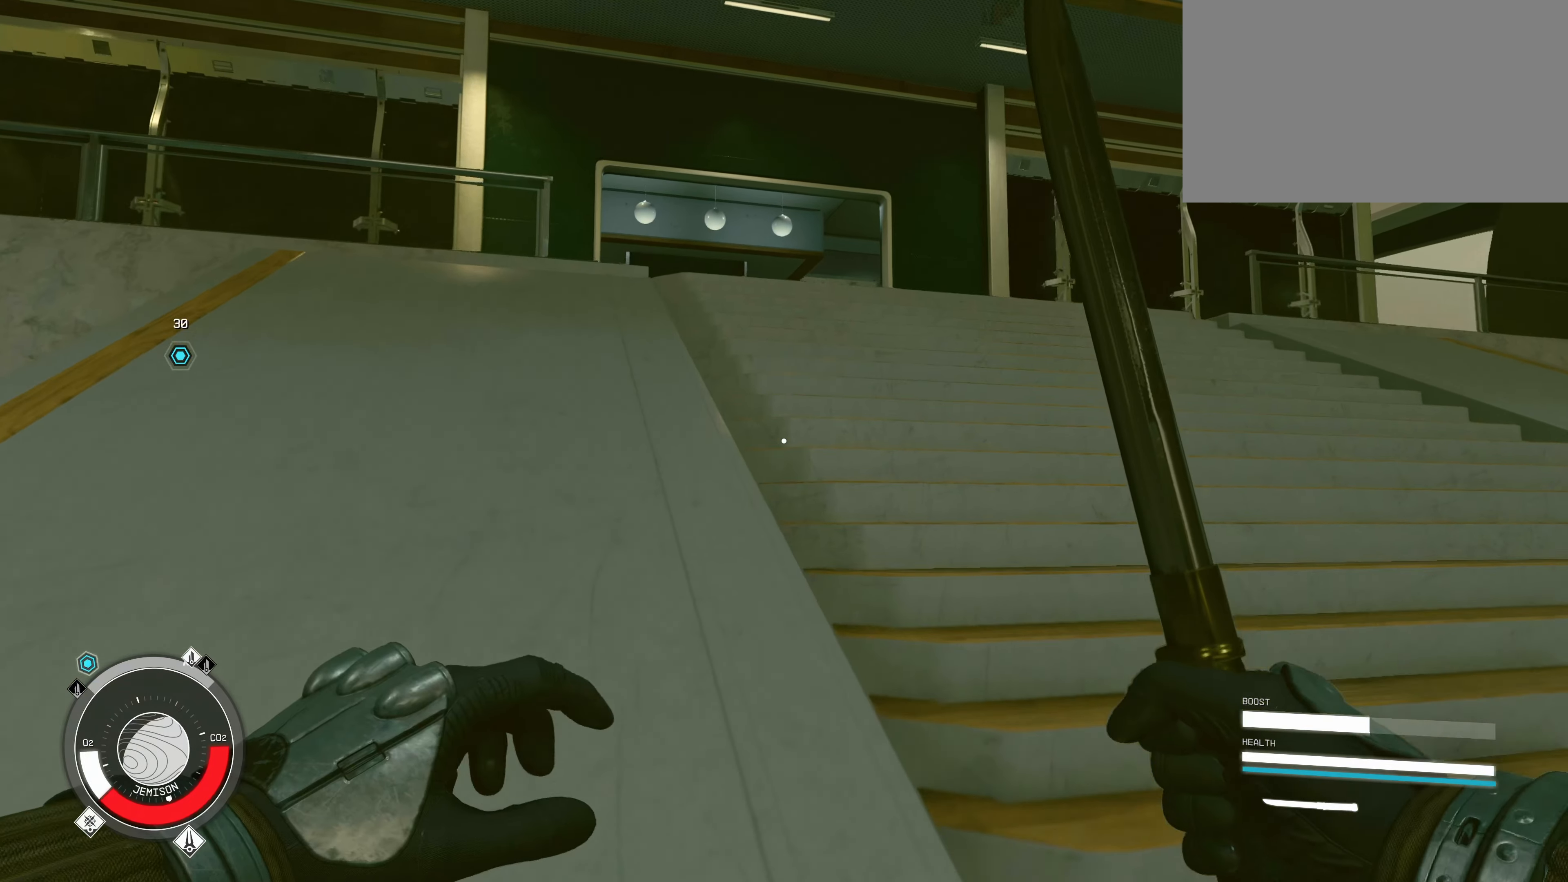
{"keys": ["shift", "w"], "mouse": [], "events": [[433, "shift", "down"]]}
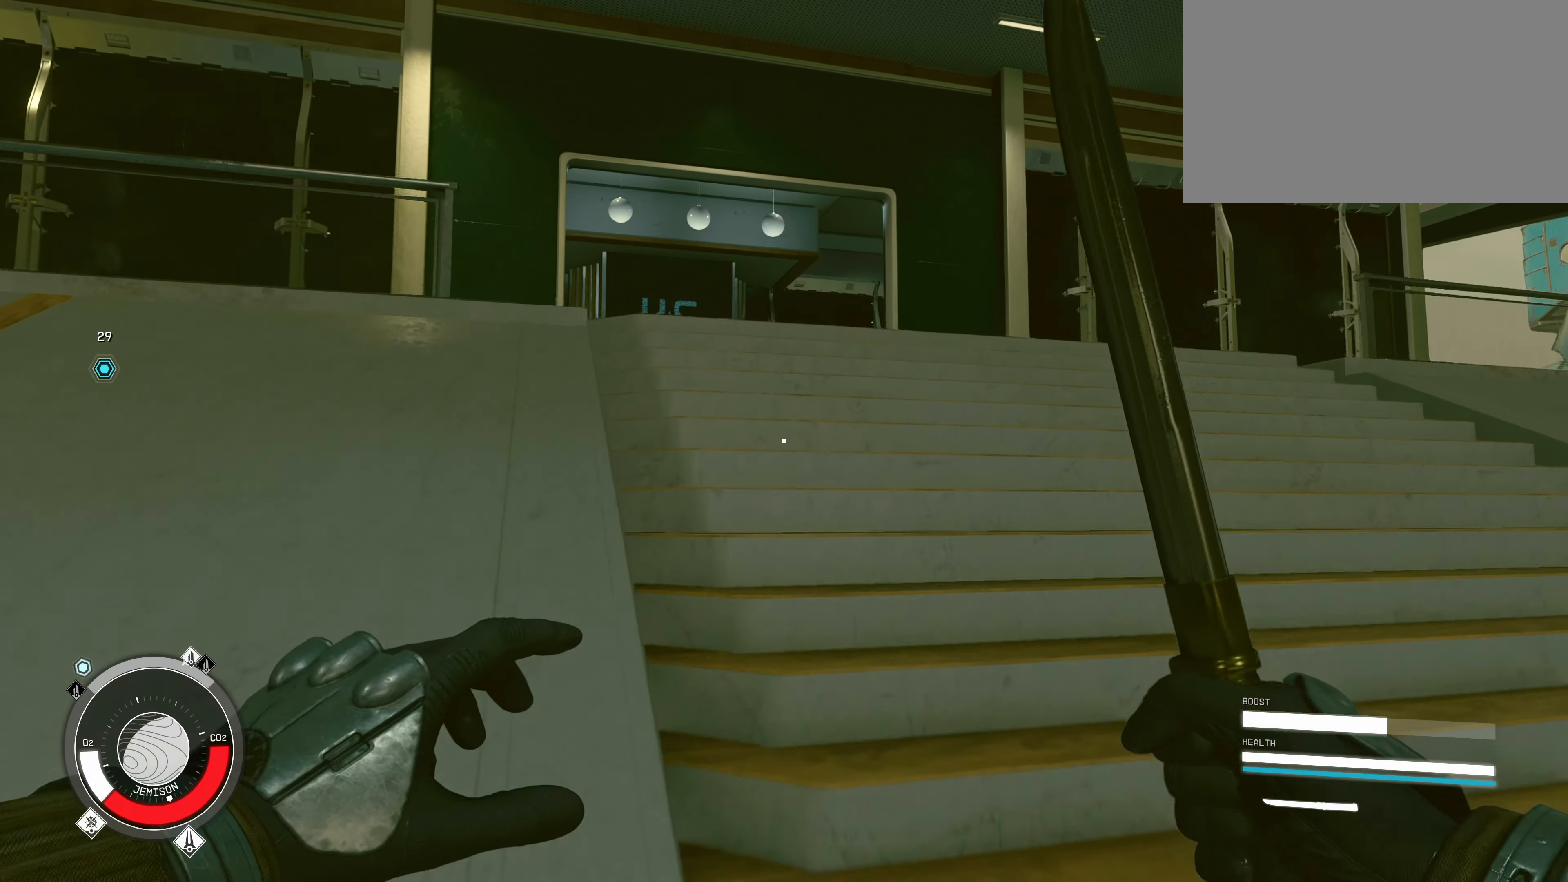
{"keys": ["w"], "mouse": [], "events": [[66, "shift", "up"]]}
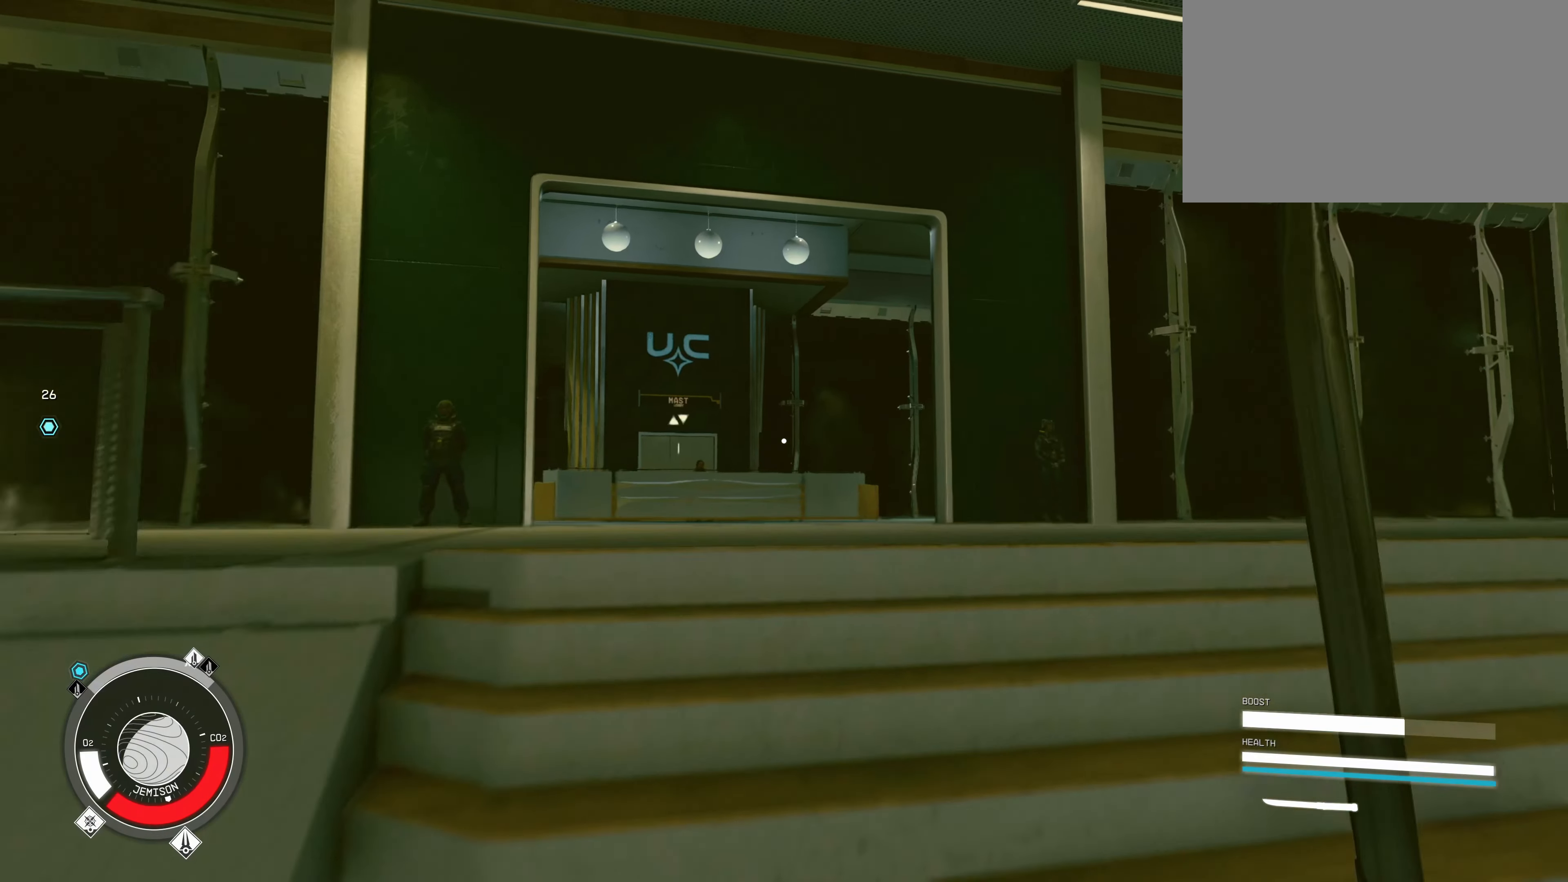
{"keys": ["s"], "mouse": [], "events": [[100, "a", "down"], [283, "w", "up"], [466, "s", "down"], [500, "a", "up"]]}
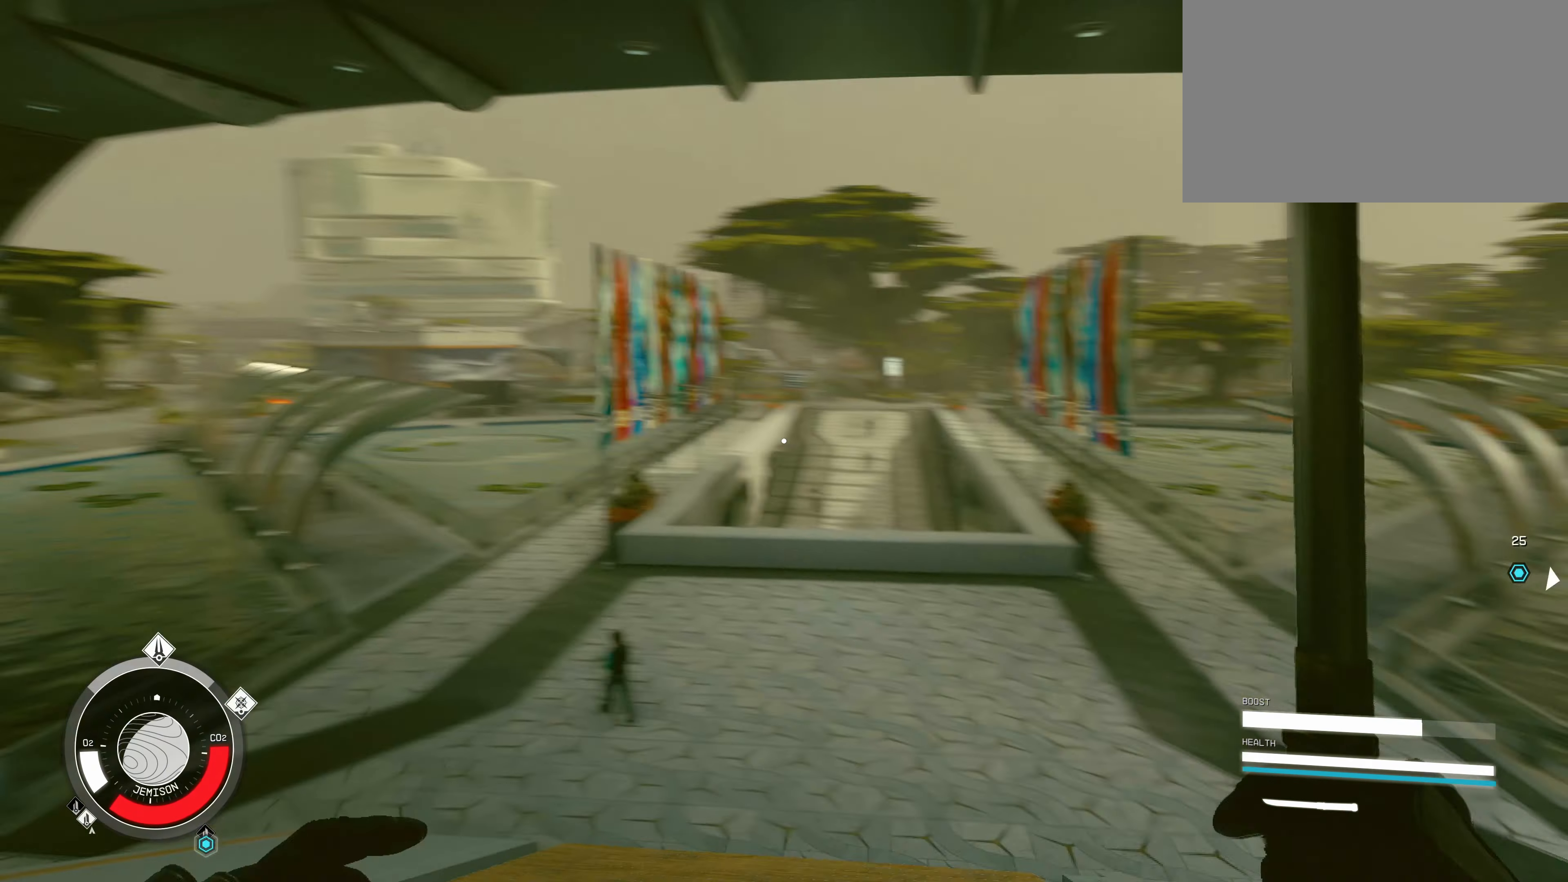
{"keys": [], "mouse": [], "events": [[233, "s", "up"]]}
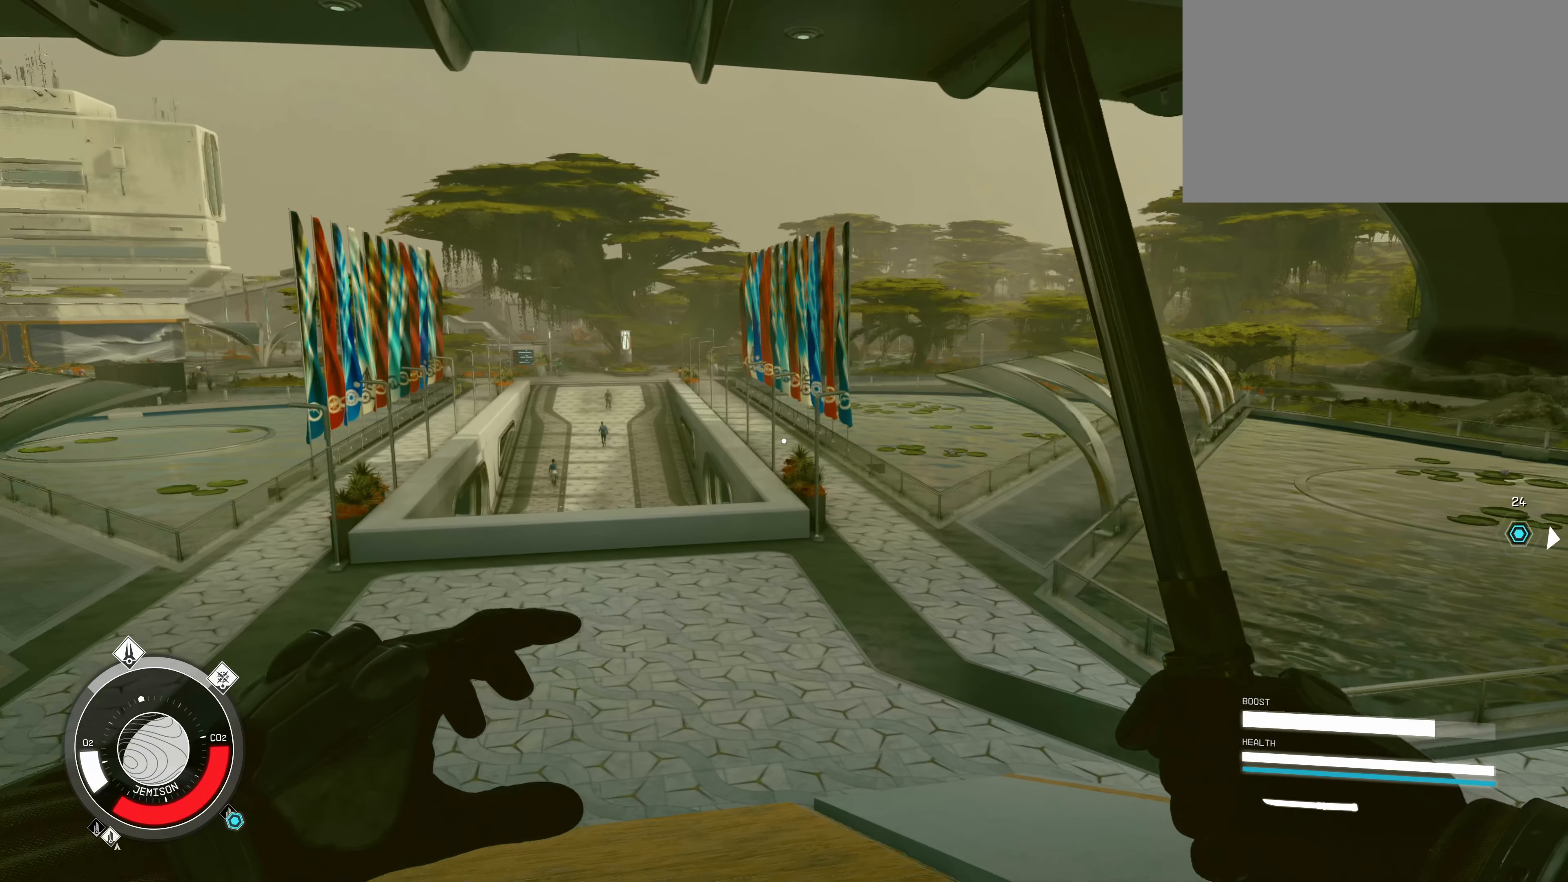
{"keys": [], "mouse": [], "events": []}
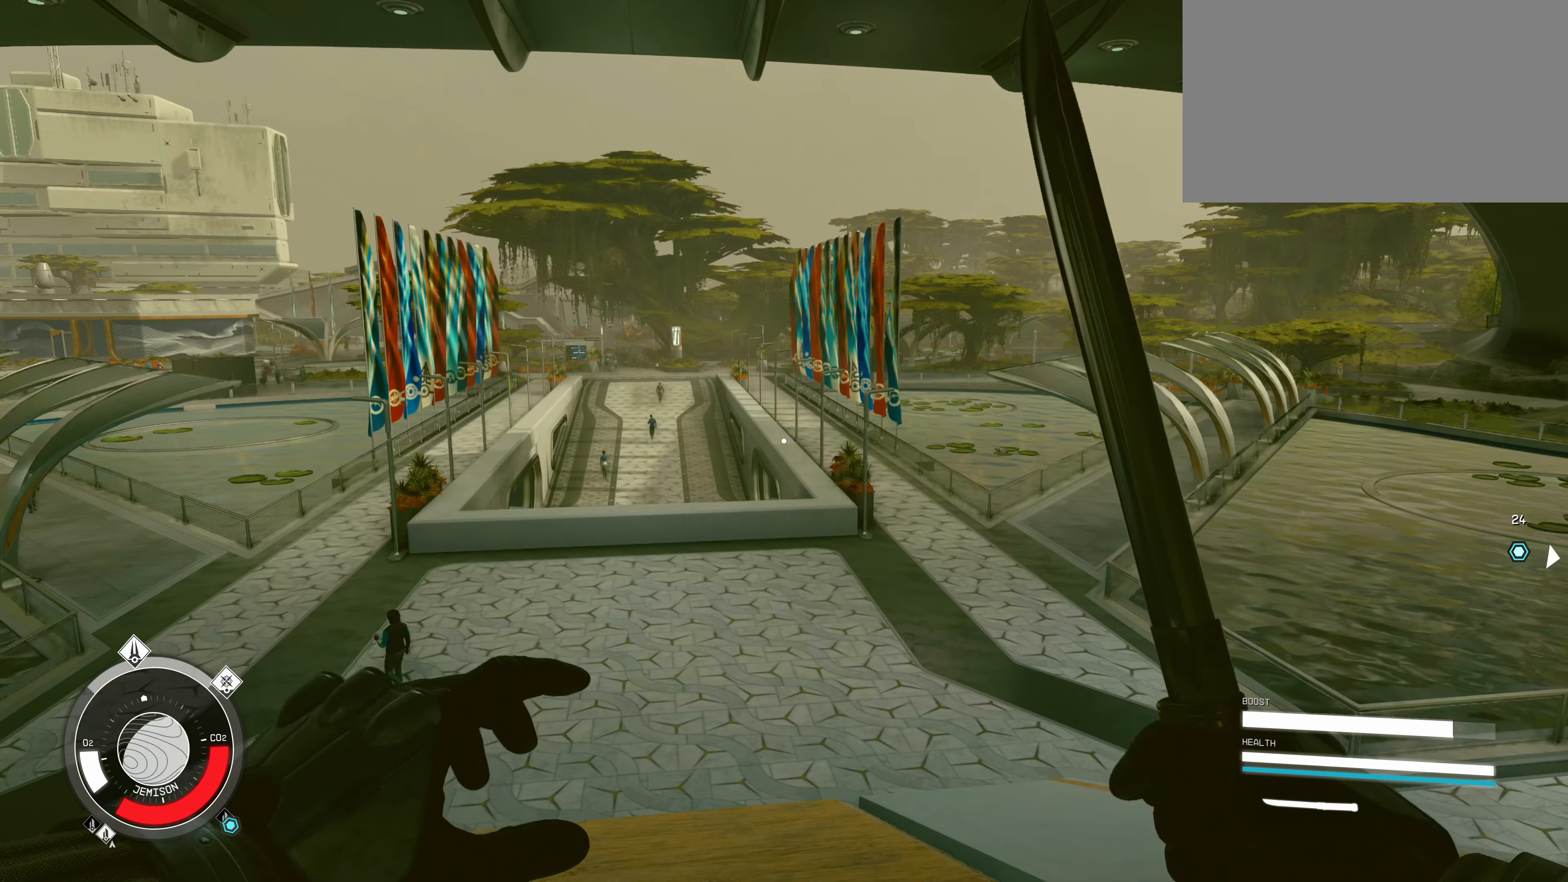
{"keys": [], "mouse": [], "events": []}
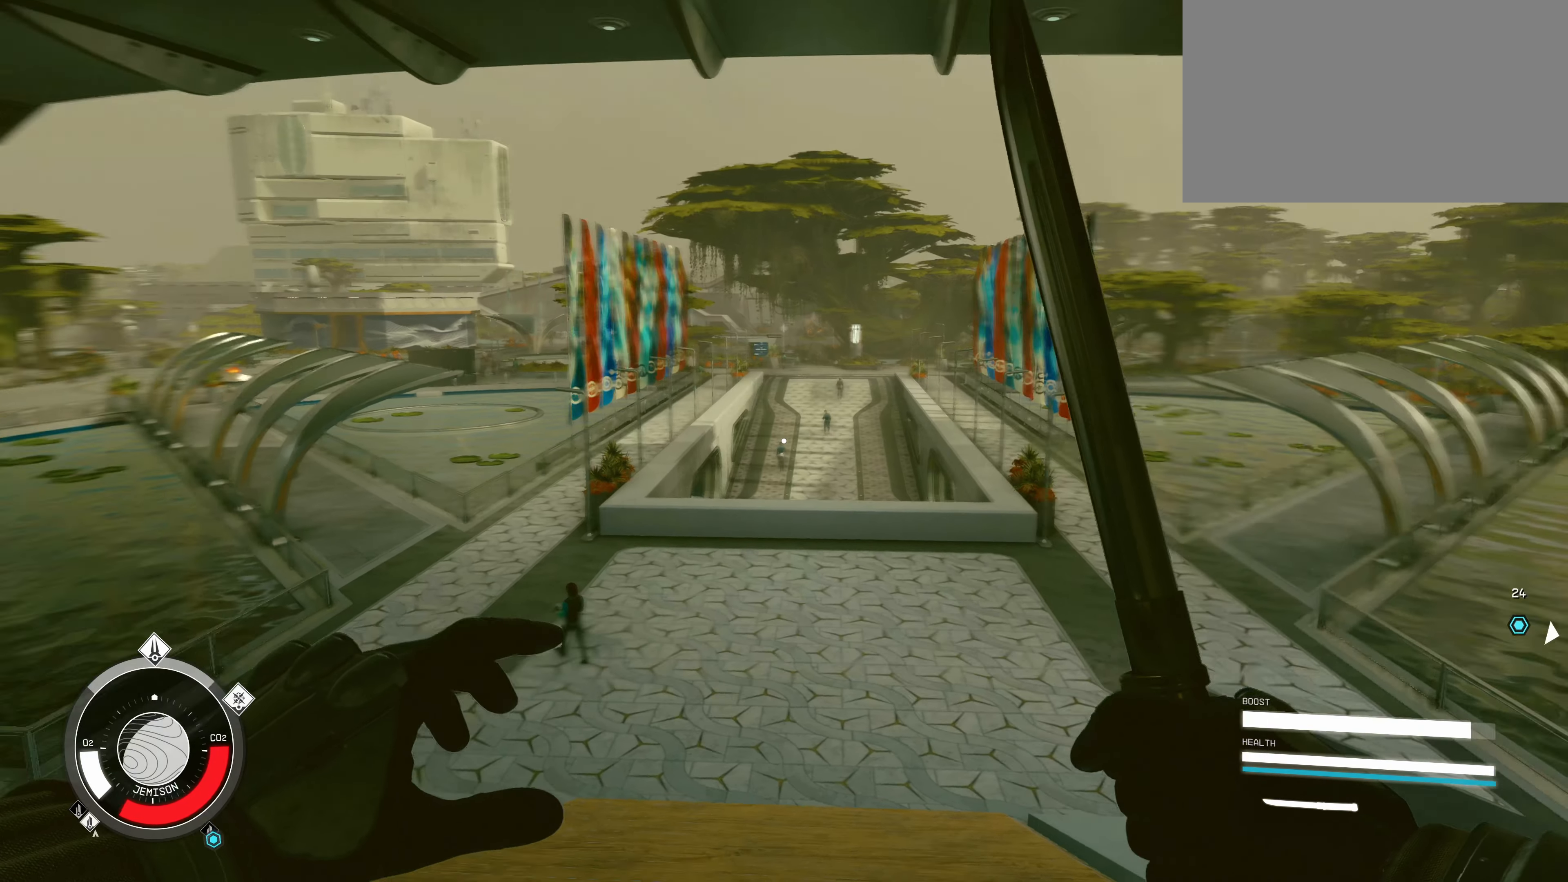
{"keys": ["w"], "mouse": [], "events": [[416, "w", "down"]]}
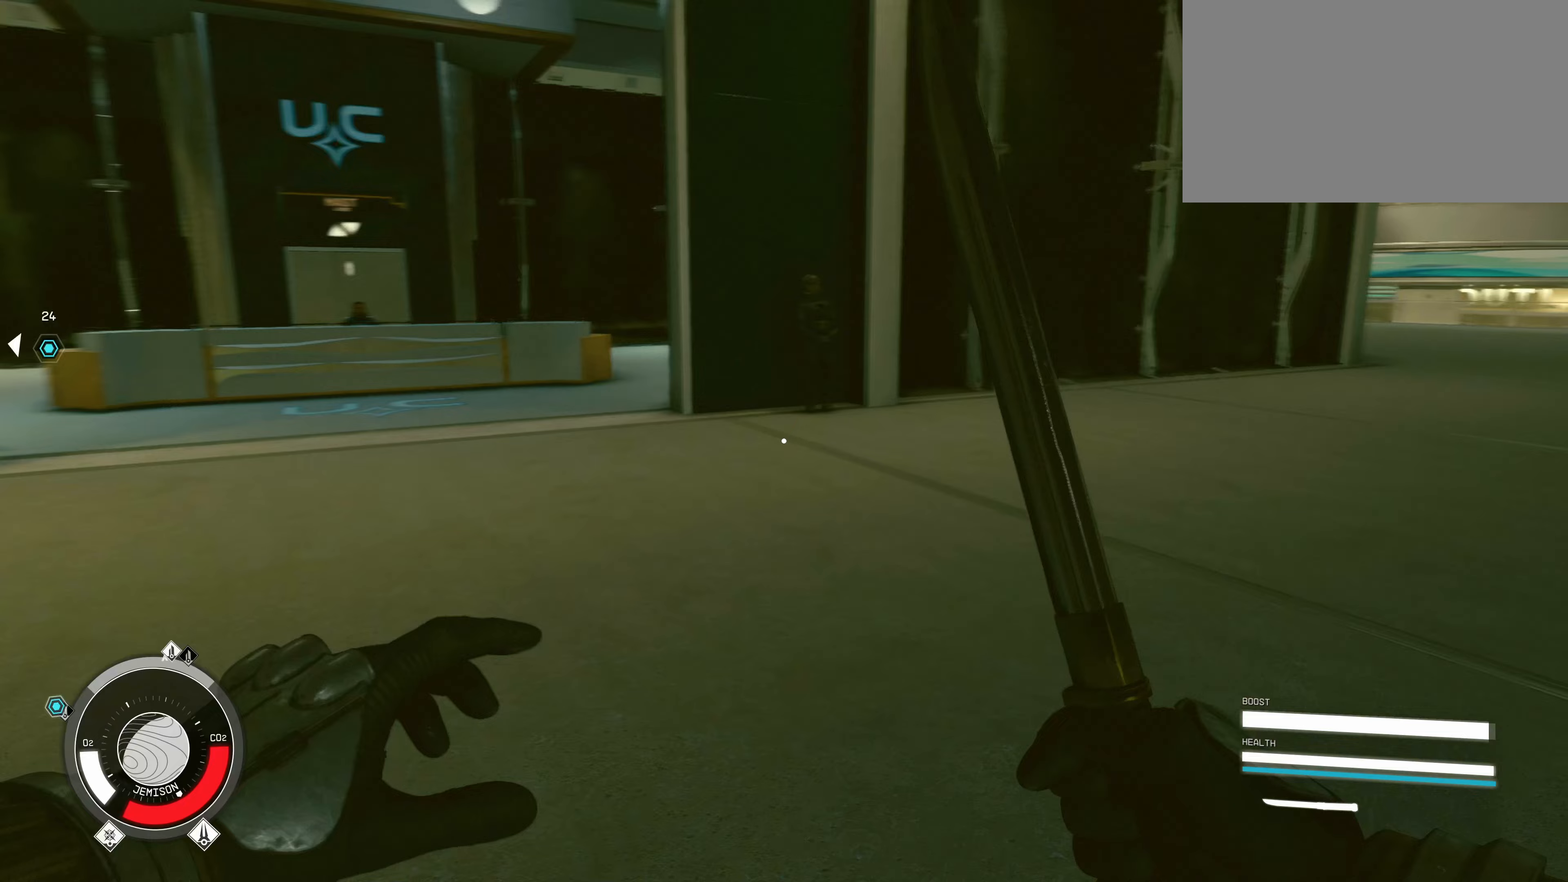
{"keys": ["w"], "mouse": [], "events": [[233, "shift", "down"], [367, "shift", "up"]]}
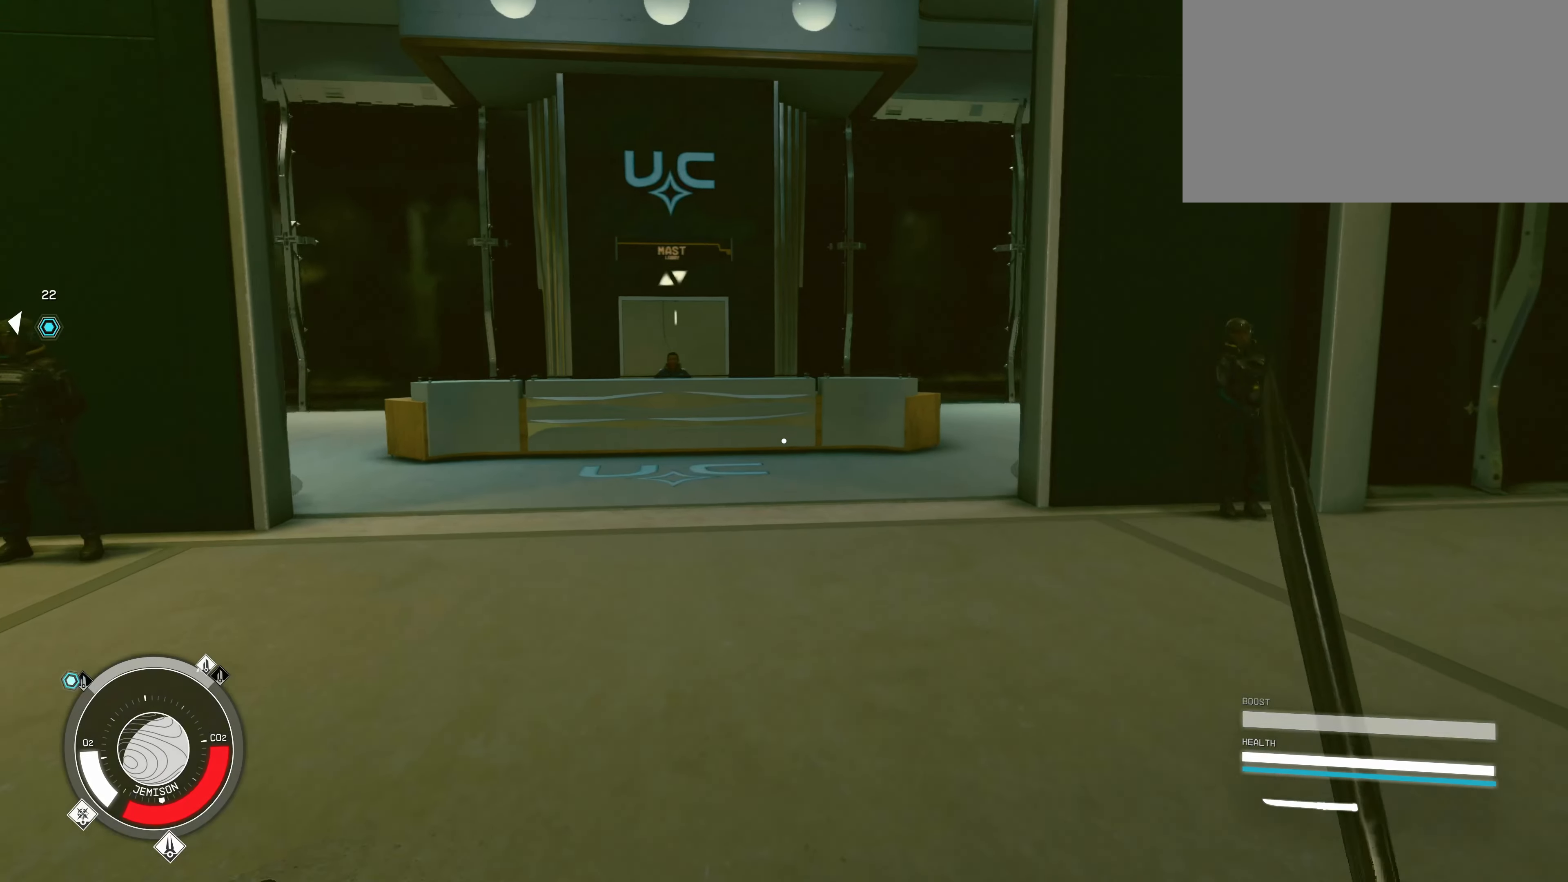
{"keys": ["w"], "mouse": [], "events": []}
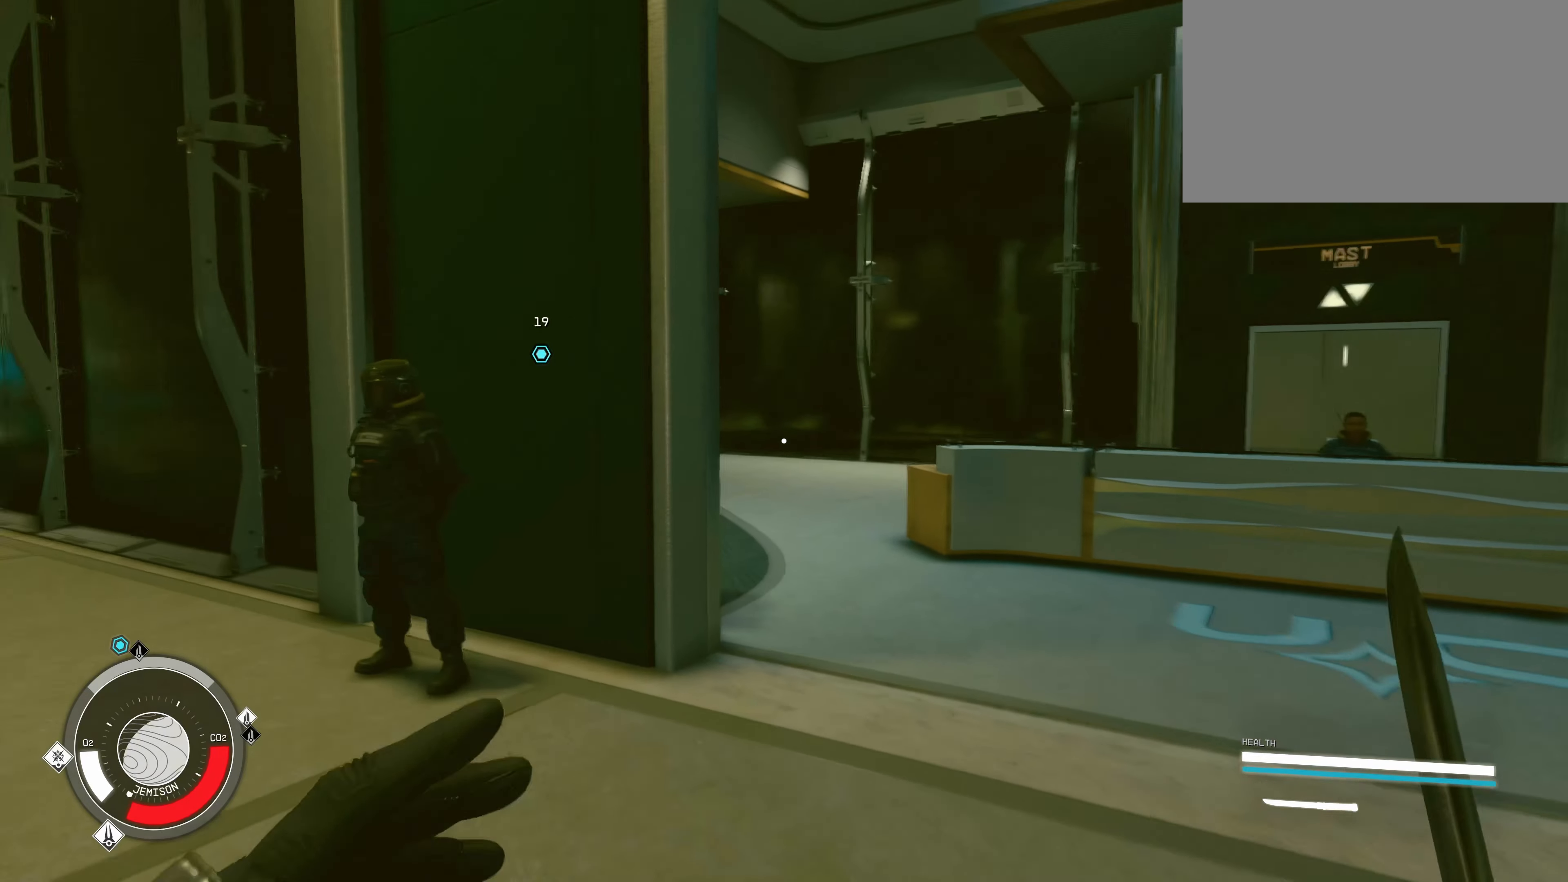
{"keys": ["d", "w"], "mouse": [], "events": [[317, "d", "down"]]}
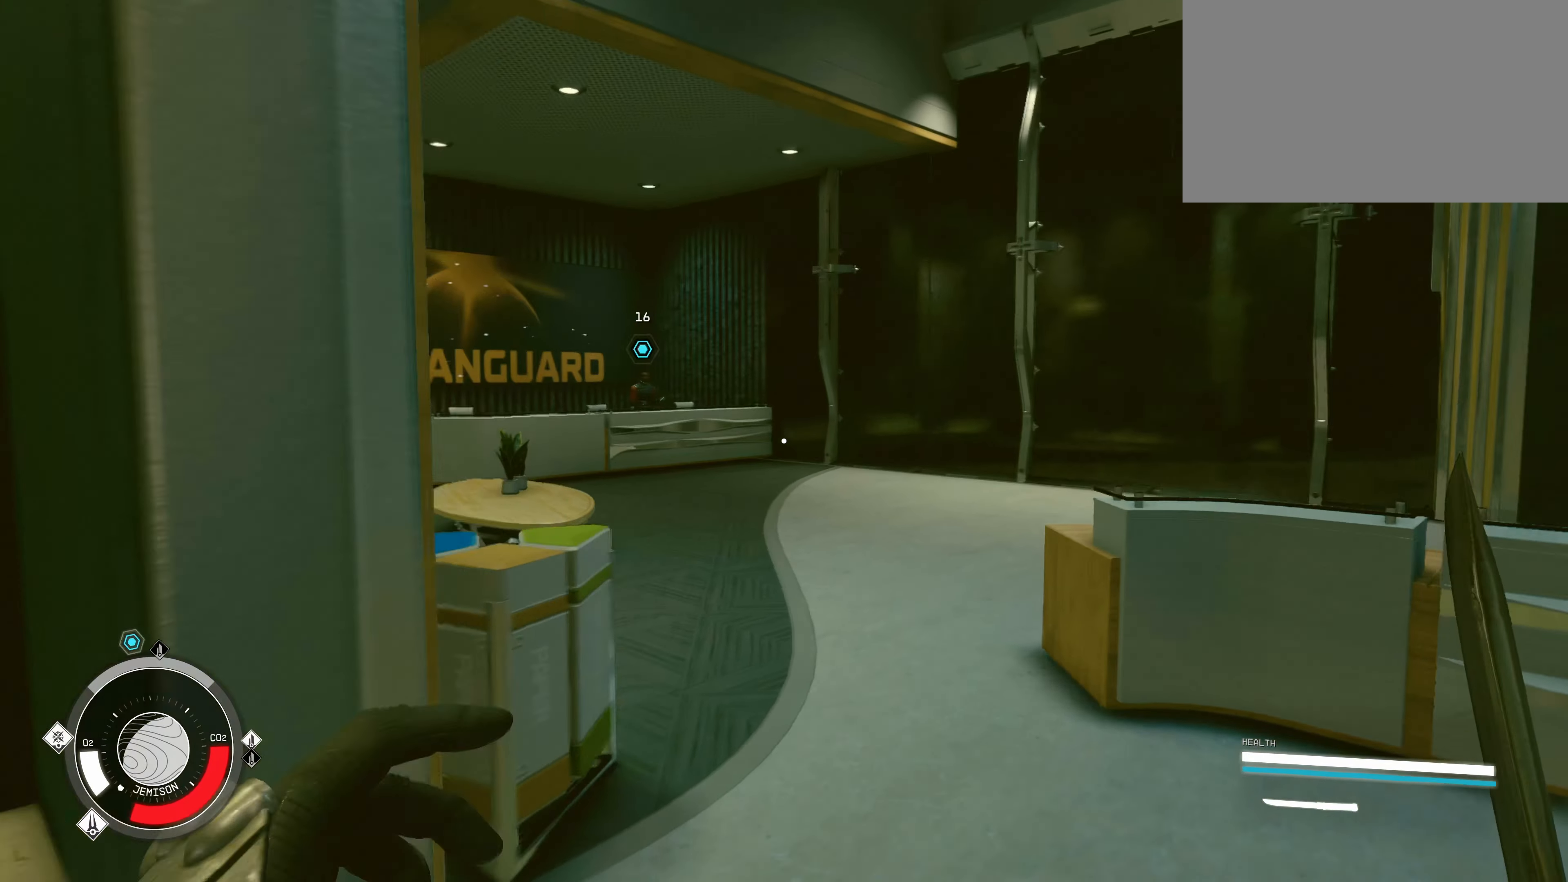
{"keys": ["w"], "mouse": [], "events": [[67, "d", "up"]]}
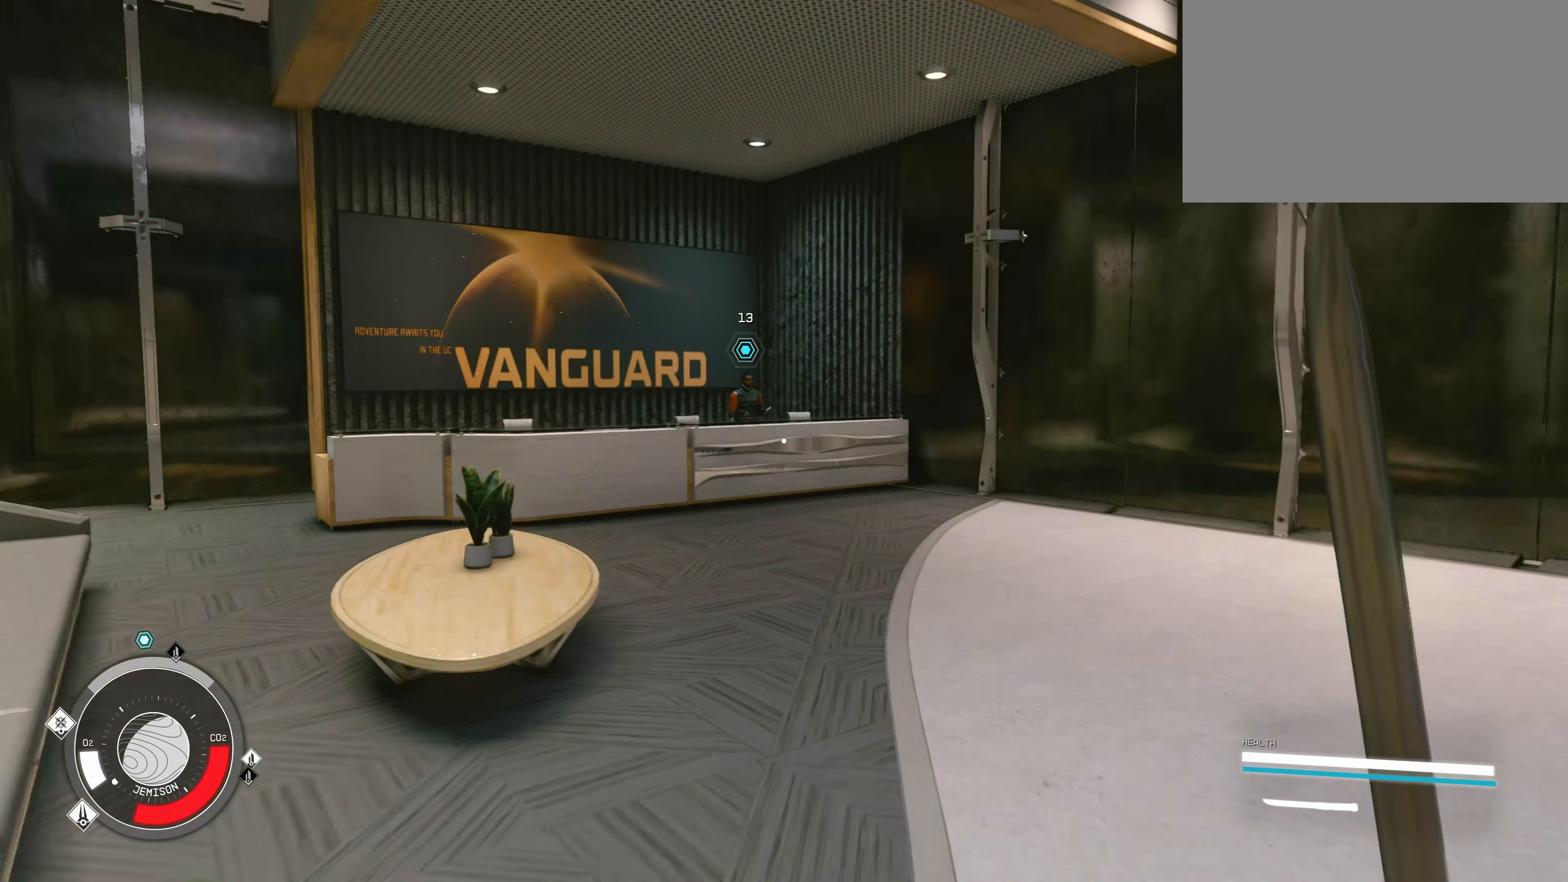
{"keys": ["w"], "mouse": [], "events": []}
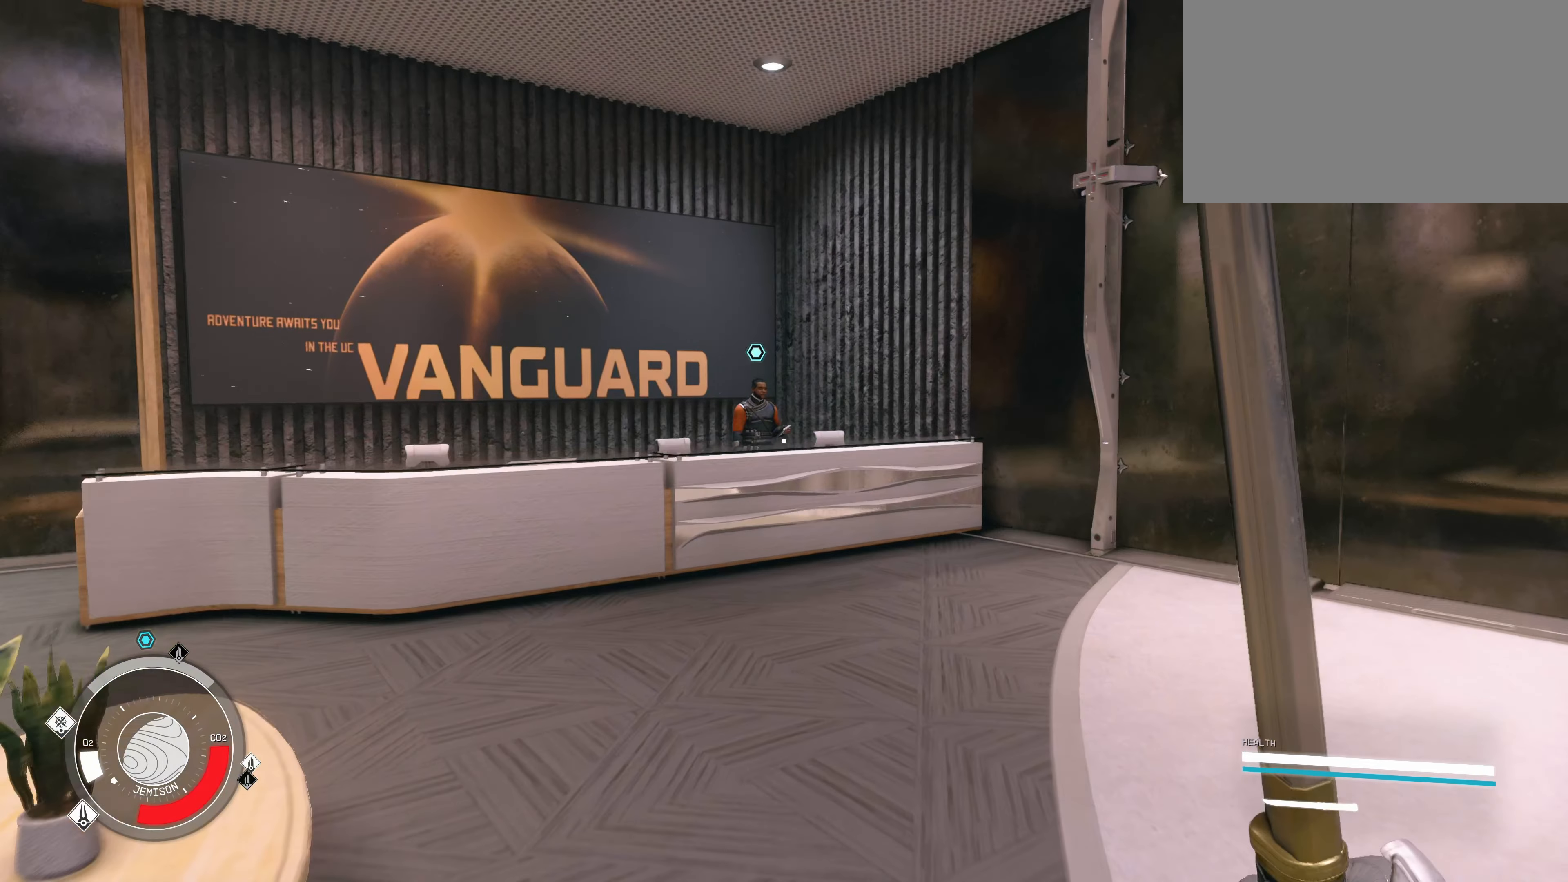
{"keys": ["w"], "mouse": [], "events": []}
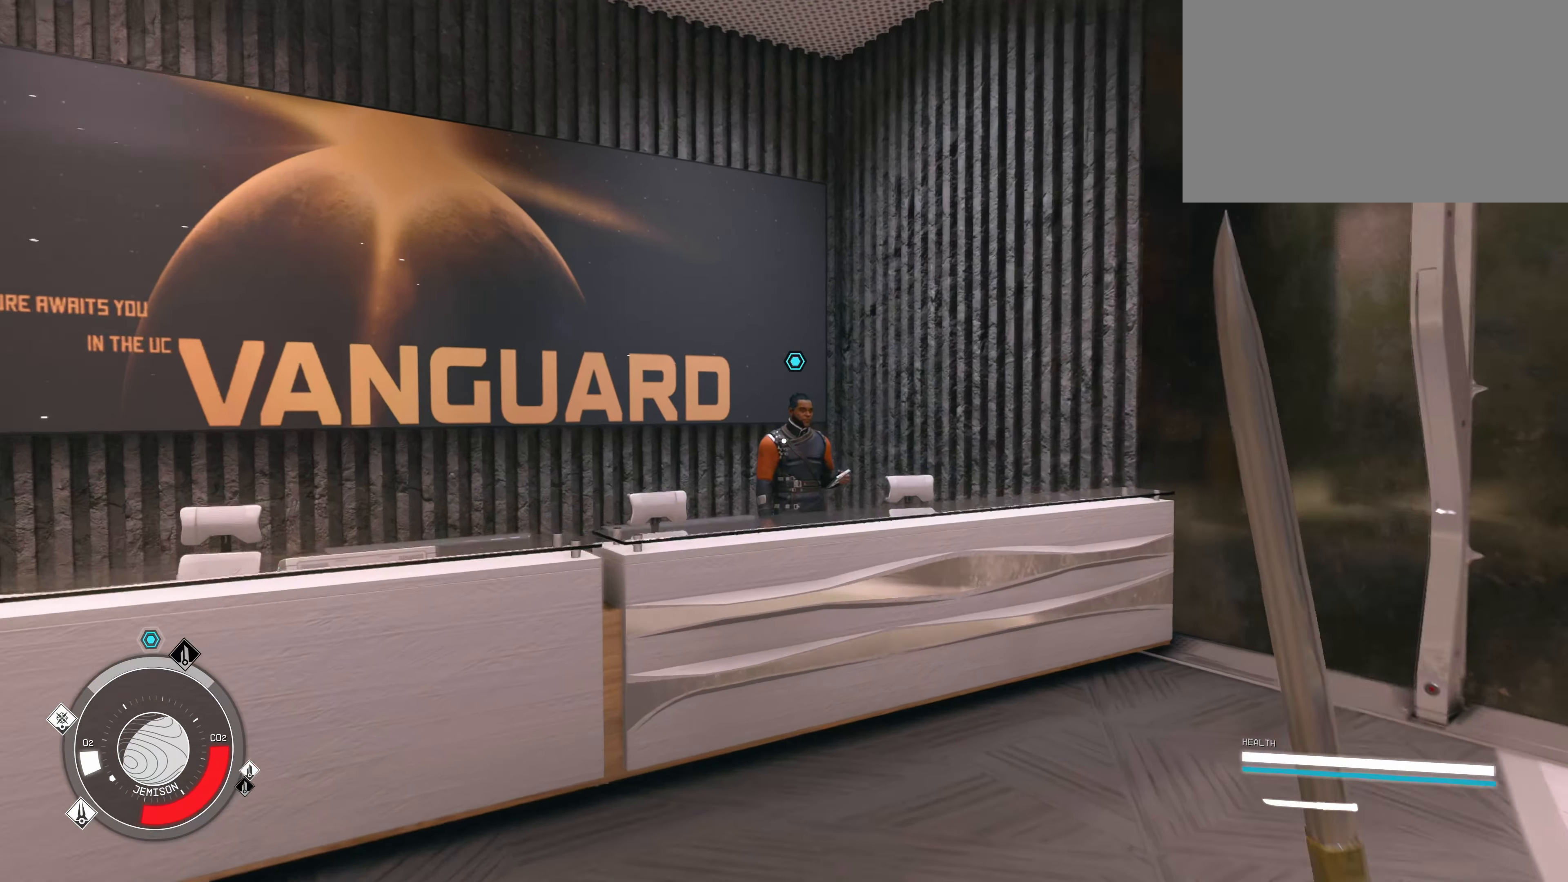
{"keys": [], "mouse": [], "events": [[450, "w", "up"]]}
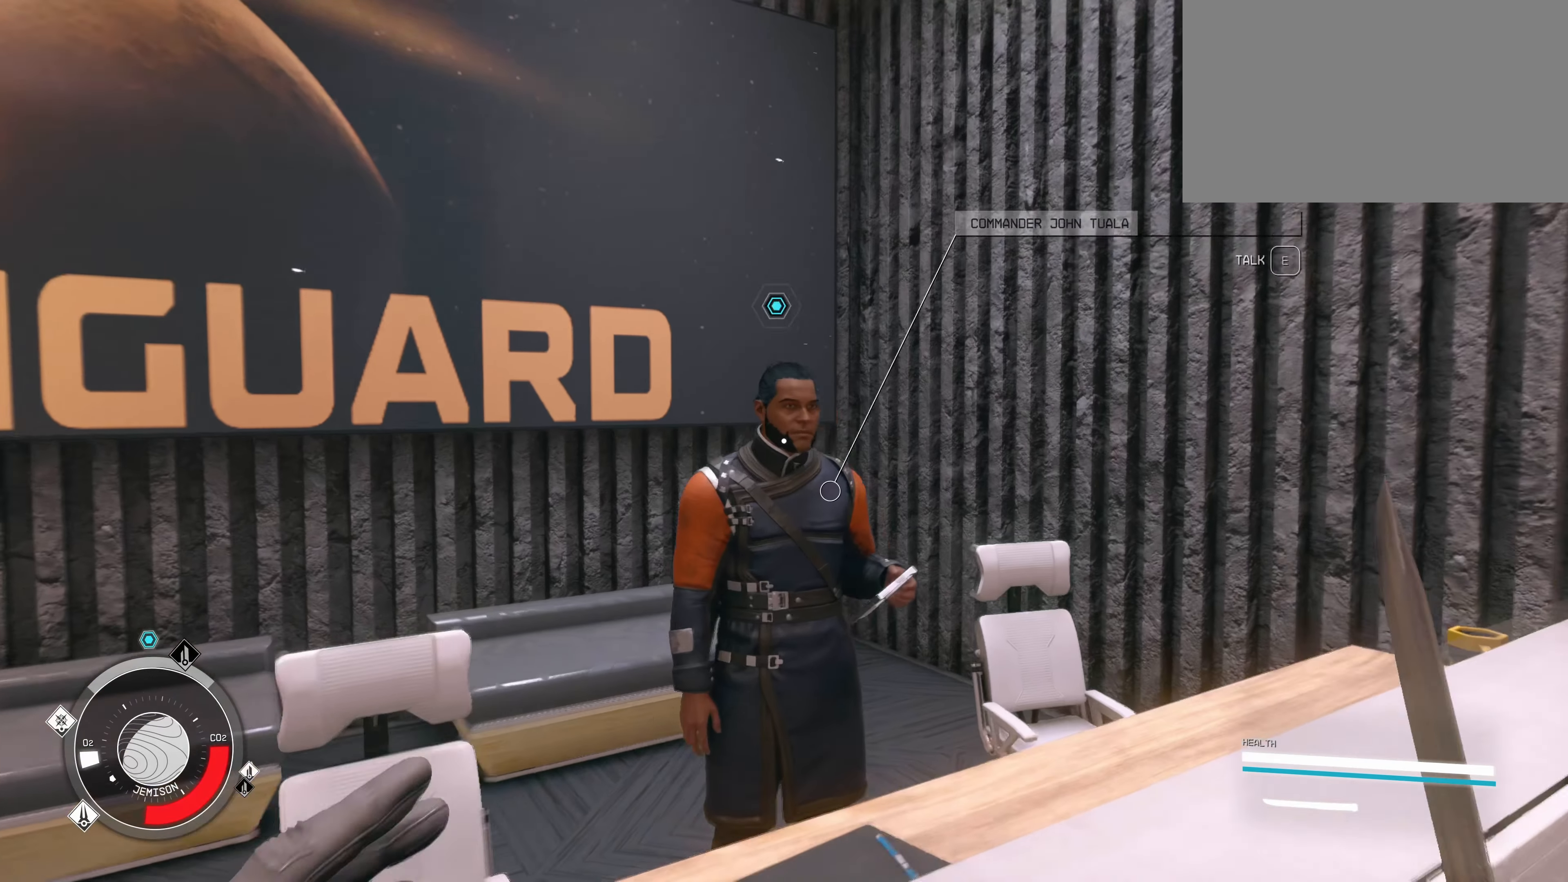
{"keys": [], "mouse": [], "events": []}
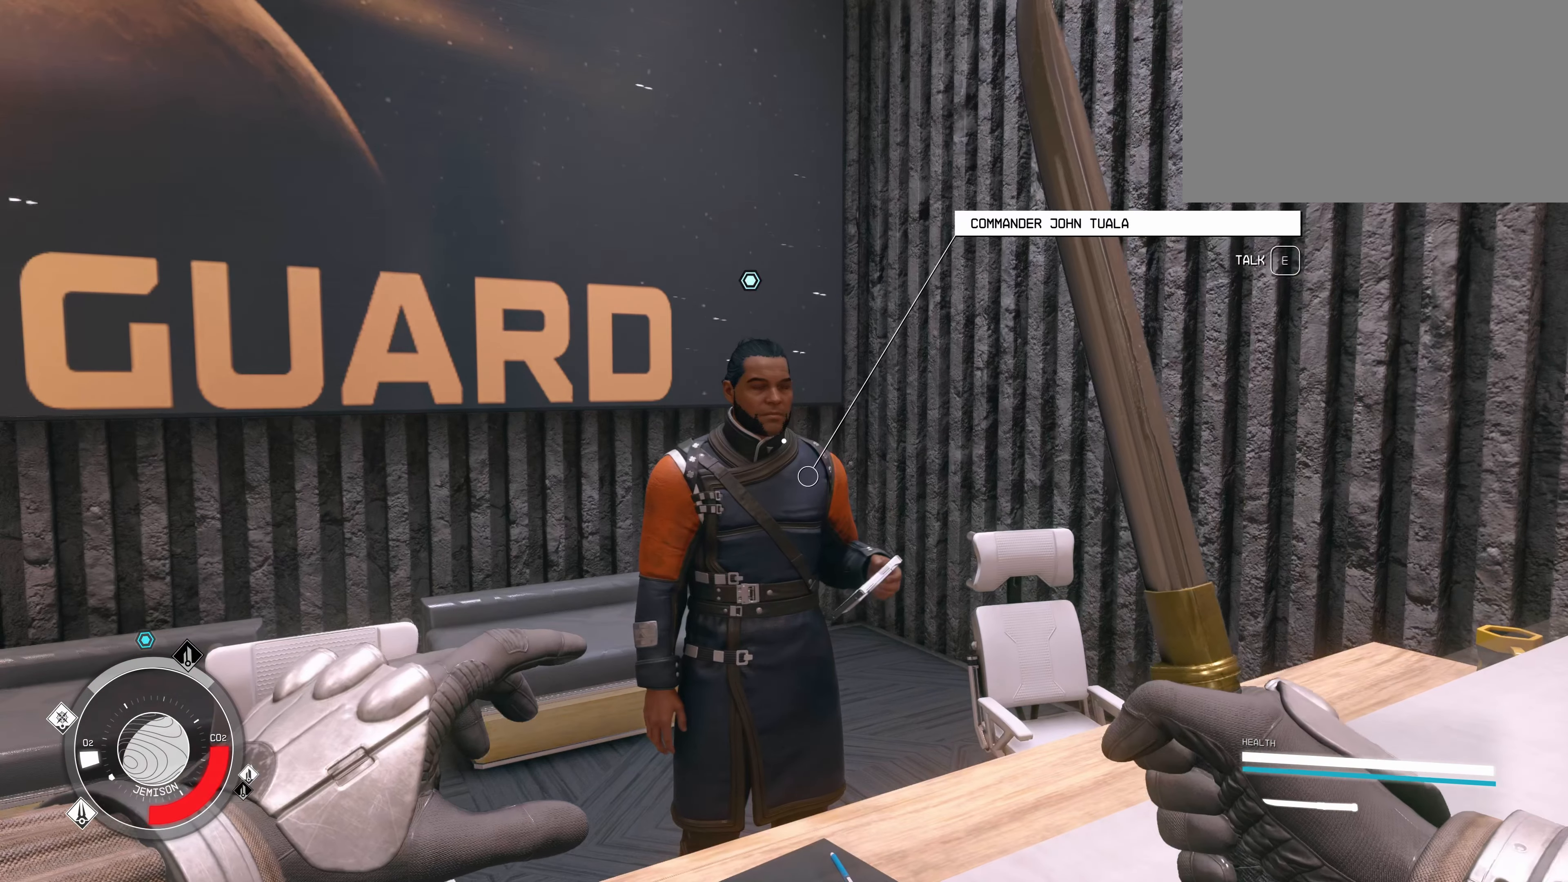
{"keys": [], "mouse": [], "events": []}